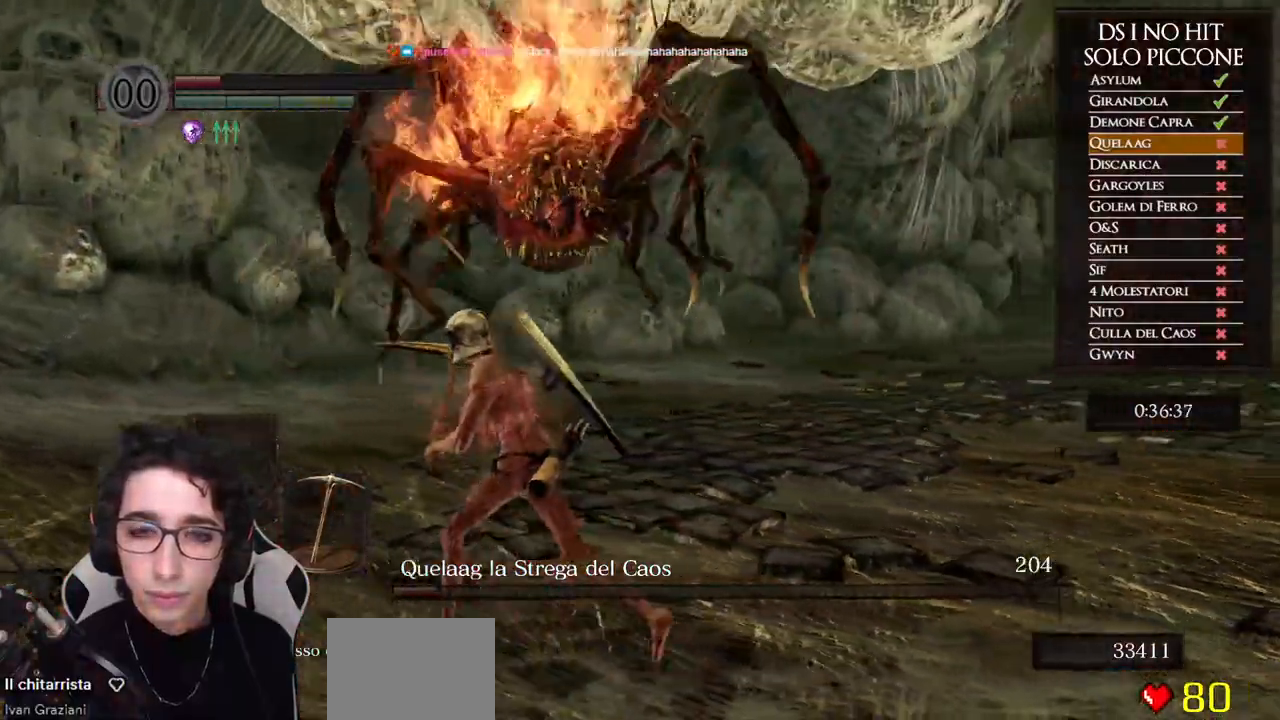
Gameplay with a controller (Xbox layout); each line is a JSON object with the inputs held at the frame after it. "events" lists button and stick changes between this image and that frame as [ms after this image, input, new state], when the widget could be followed in between. Not read: Z.
{"buttons": ["B"], "left_stick": "up-left", "right_stick": "center", "events": [[233, "left_stick", "up-left"], [350, "right_stick", "center"], [433, "B", "down"]]}
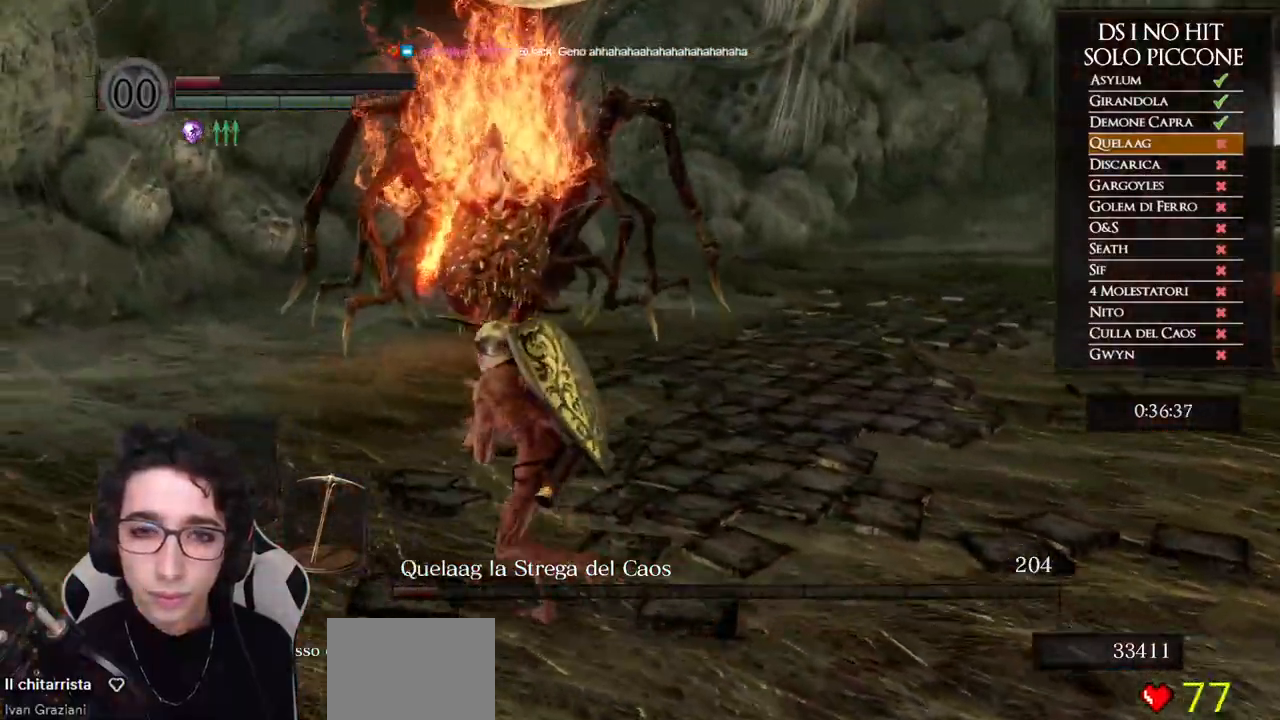
{"buttons": ["B"], "left_stick": "up-left", "right_stick": "center", "events": []}
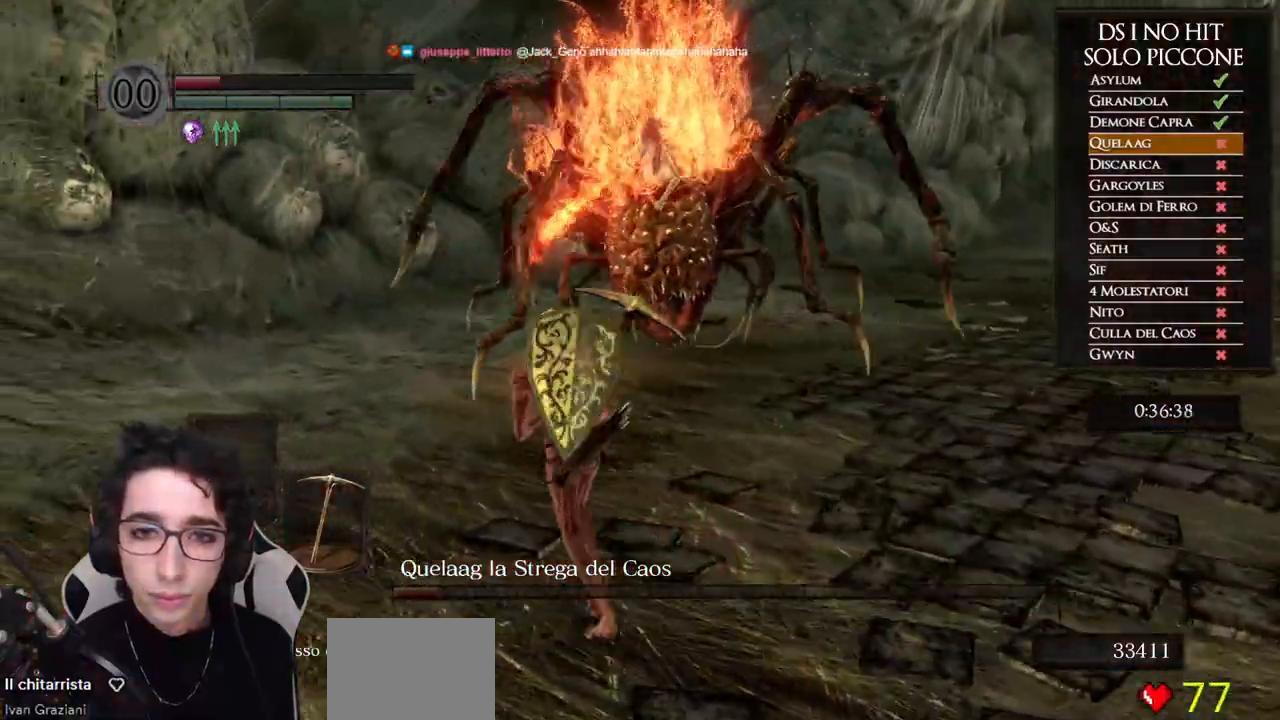
{"buttons": ["B"], "left_stick": "up", "right_stick": "center", "events": [[217, "left_stick", "up"]]}
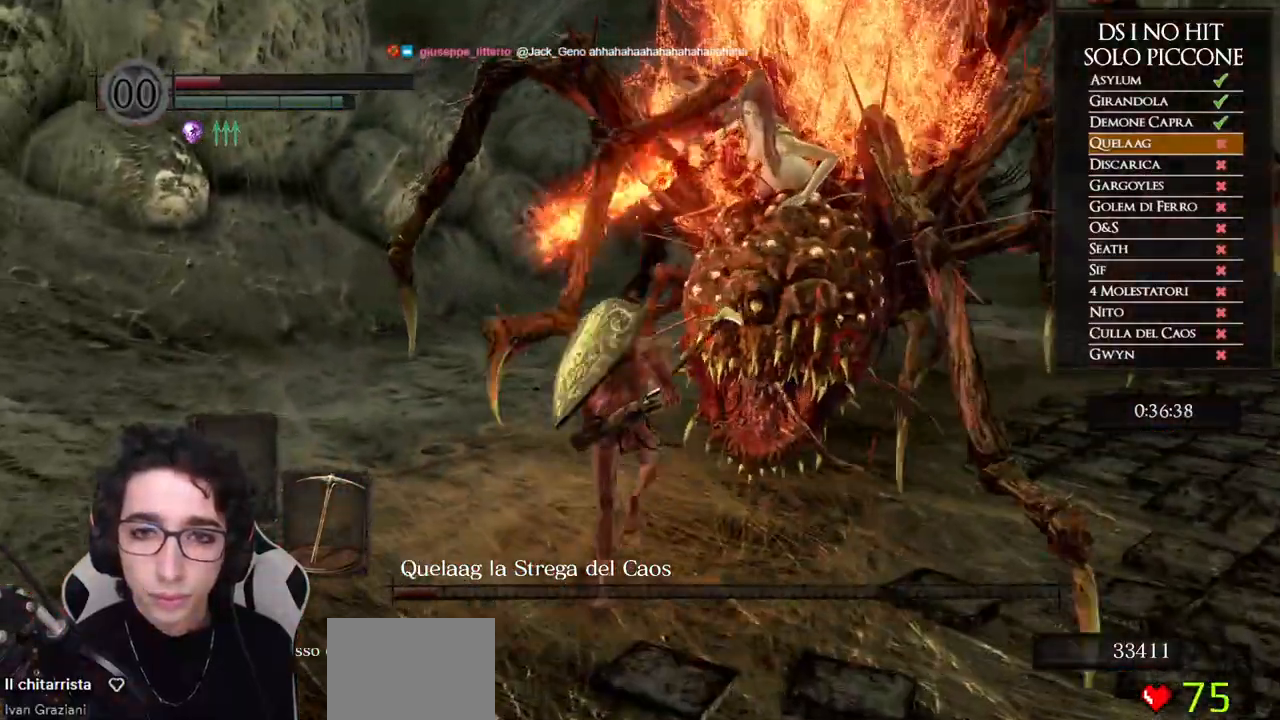
{"buttons": [], "left_stick": "up-left", "right_stick": "down-right", "events": [[217, "B", "up"], [300, "right_stick", "down-right"], [383, "left_stick", "up-left"]]}
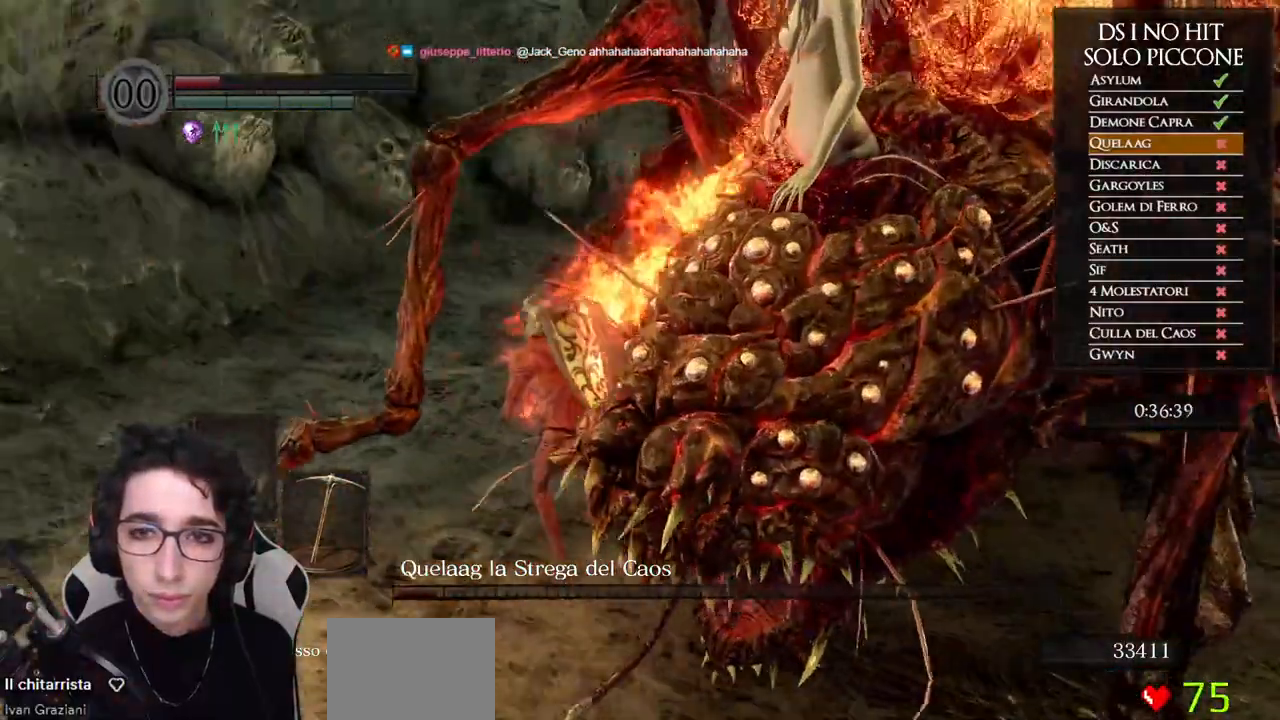
{"buttons": [], "left_stick": "up-left", "right_stick": "down-right", "events": []}
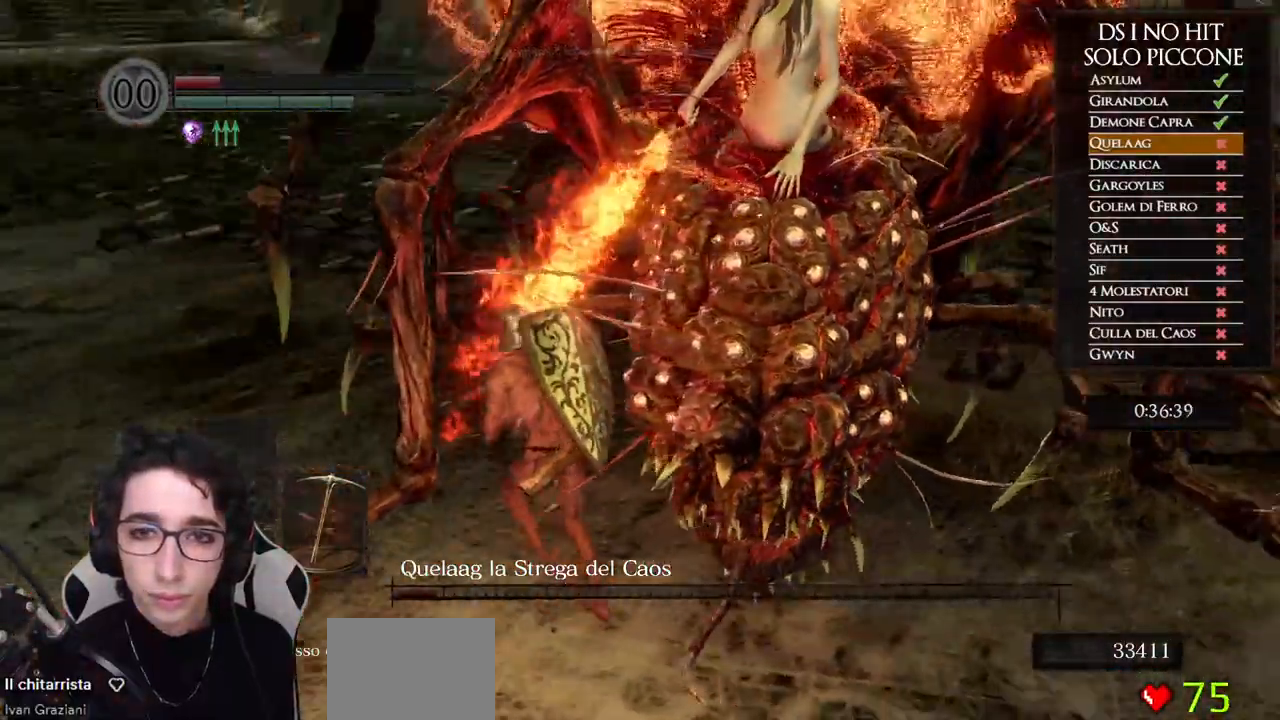
{"buttons": [], "left_stick": "up-left", "right_stick": "right", "events": [[33, "right_stick", "right"]]}
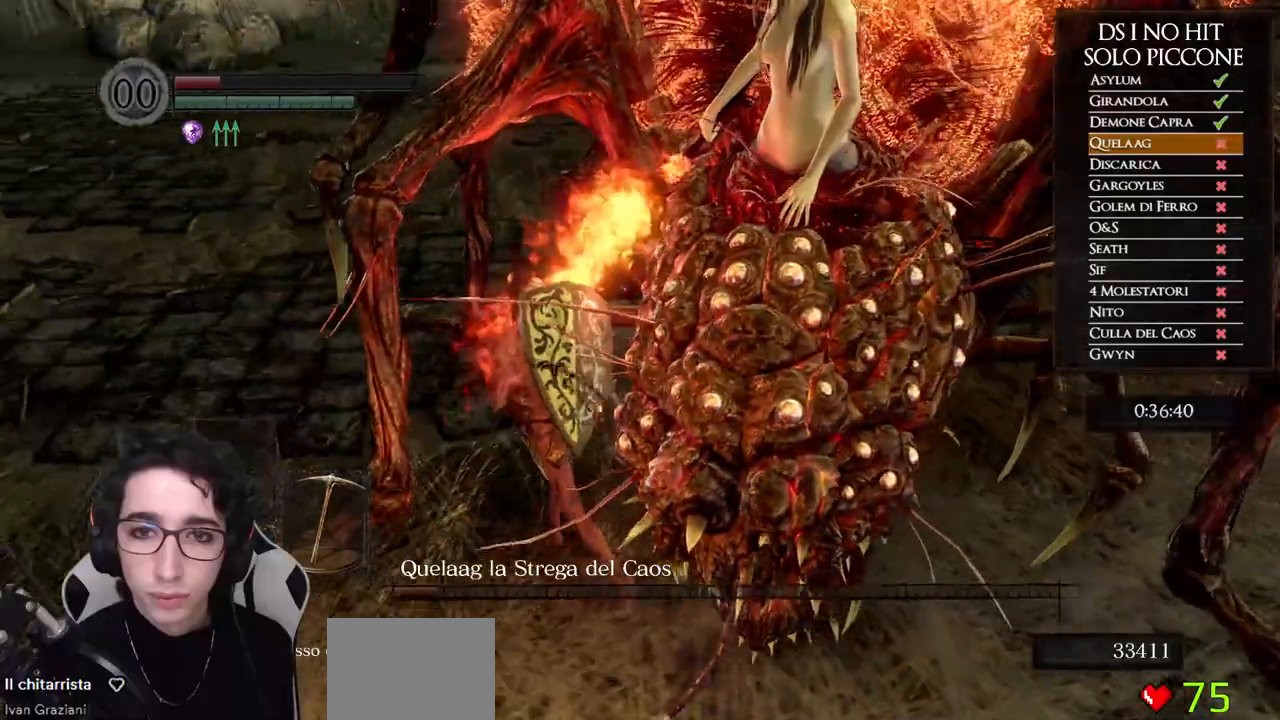
{"buttons": [], "left_stick": "up-left", "right_stick": "right", "events": []}
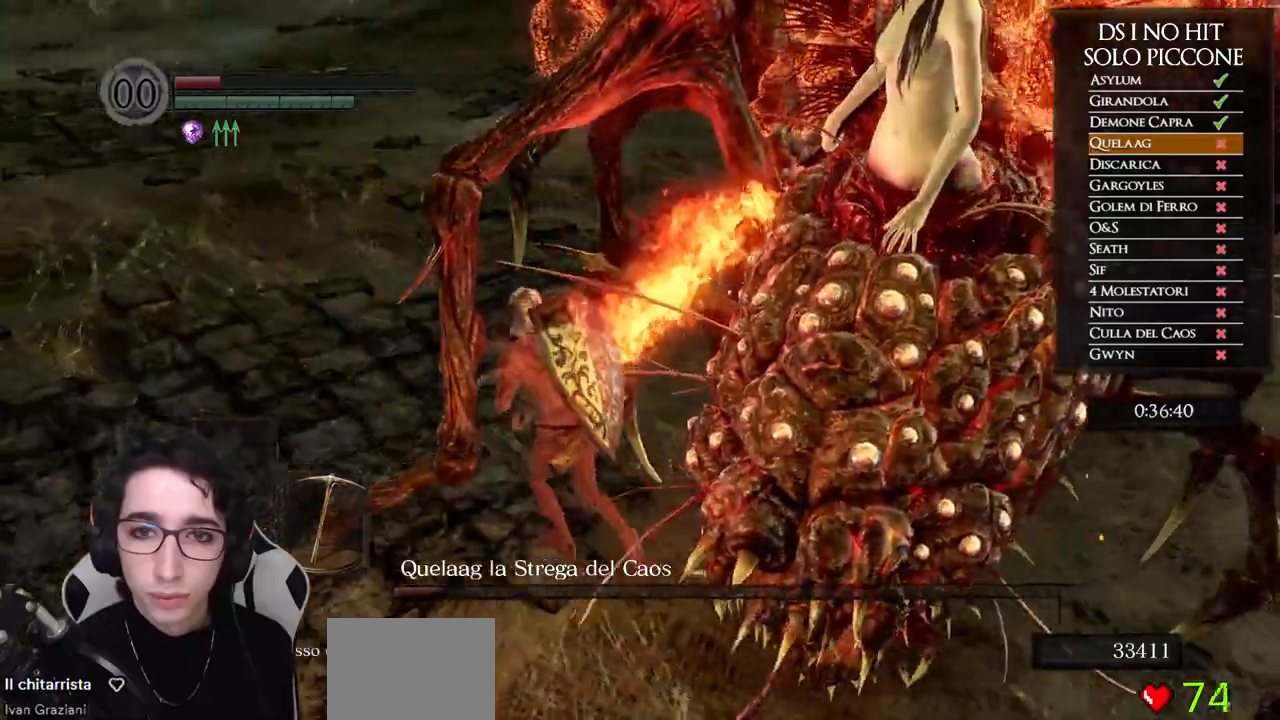
{"buttons": [], "left_stick": "up-left", "right_stick": "right", "events": []}
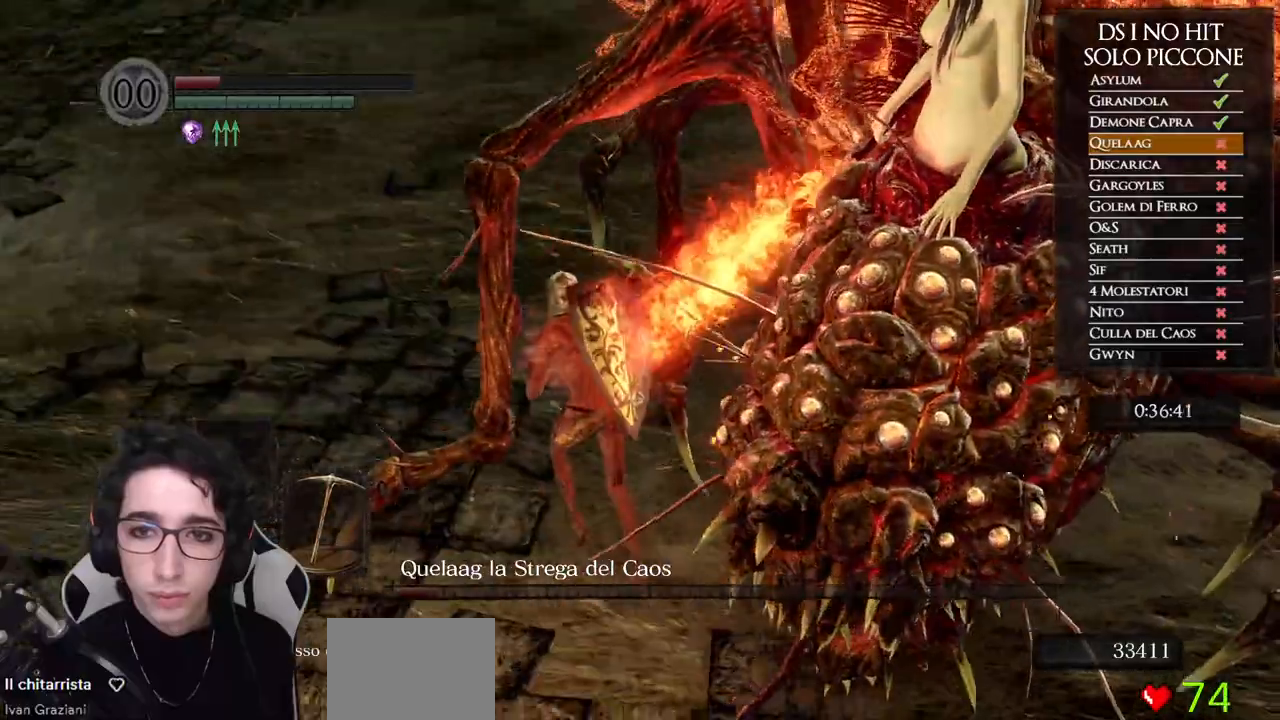
{"buttons": [], "left_stick": "up-left", "right_stick": "right", "events": []}
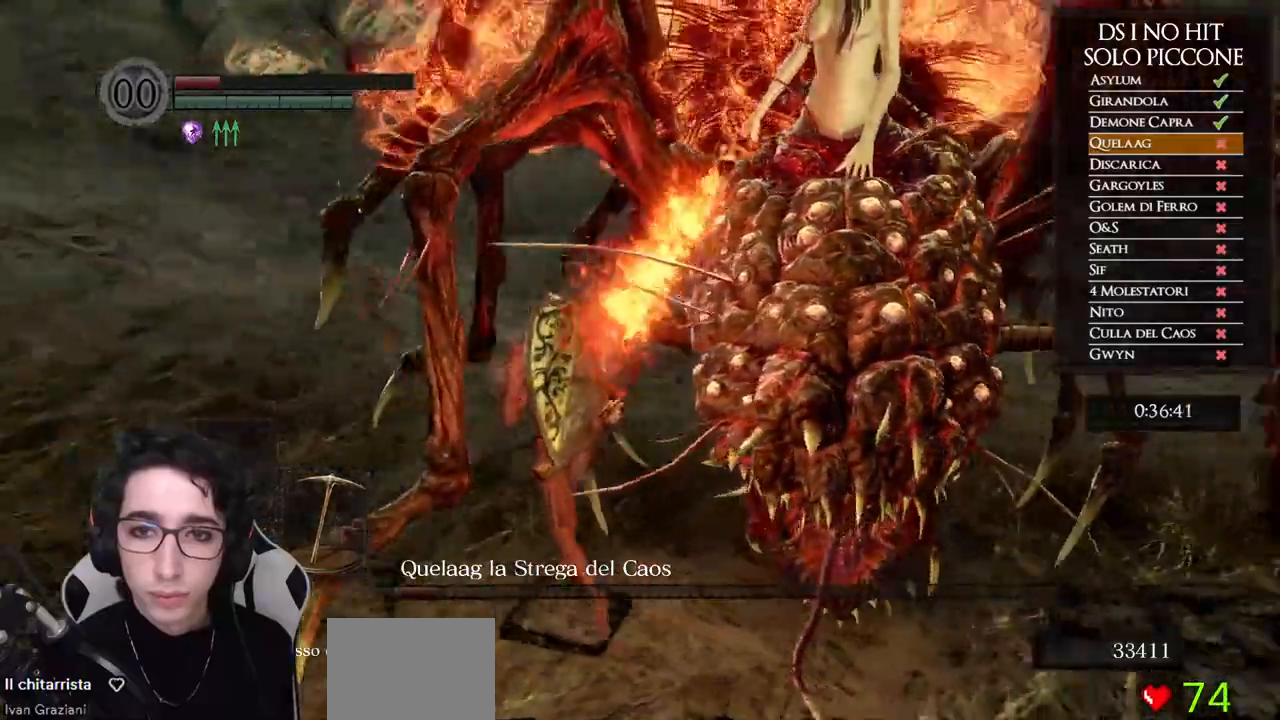
{"buttons": [], "left_stick": "up", "right_stick": "right", "events": [[183, "R1", "down"], [217, "left_stick", "up"], [317, "R1", "up"]]}
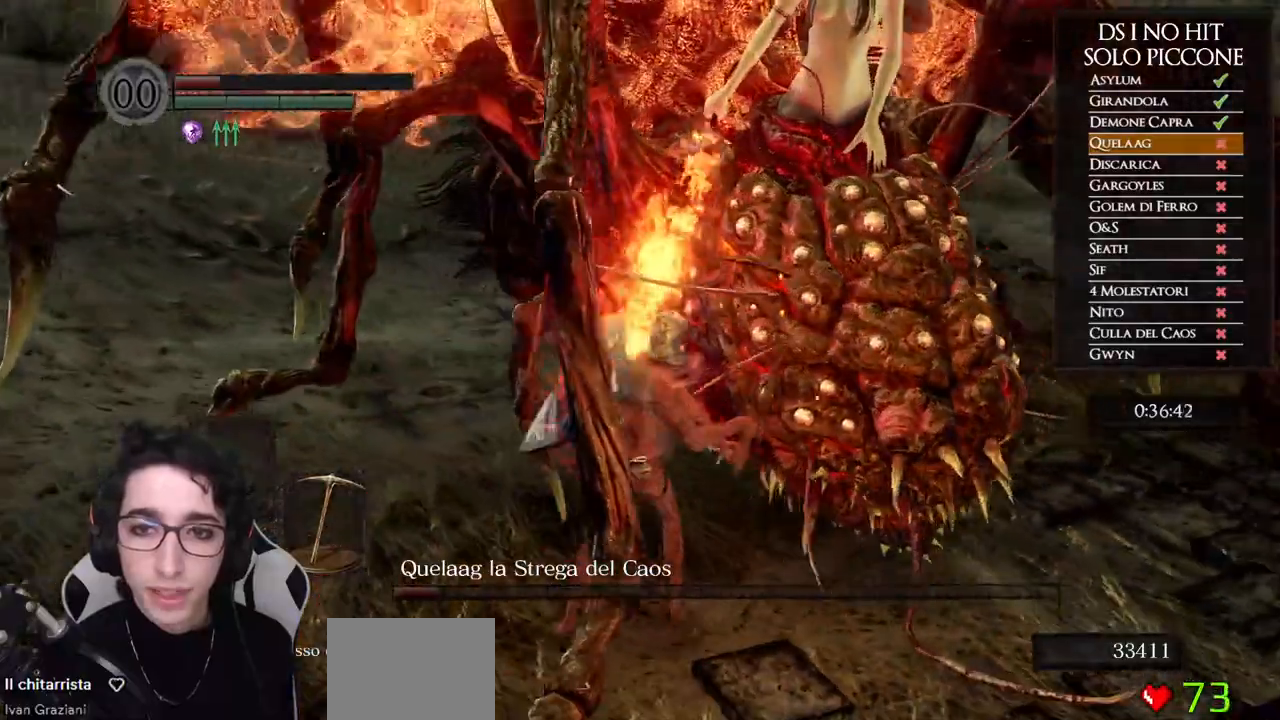
{"buttons": [], "left_stick": "center", "right_stick": "right", "events": [[417, "left_stick", "center"]]}
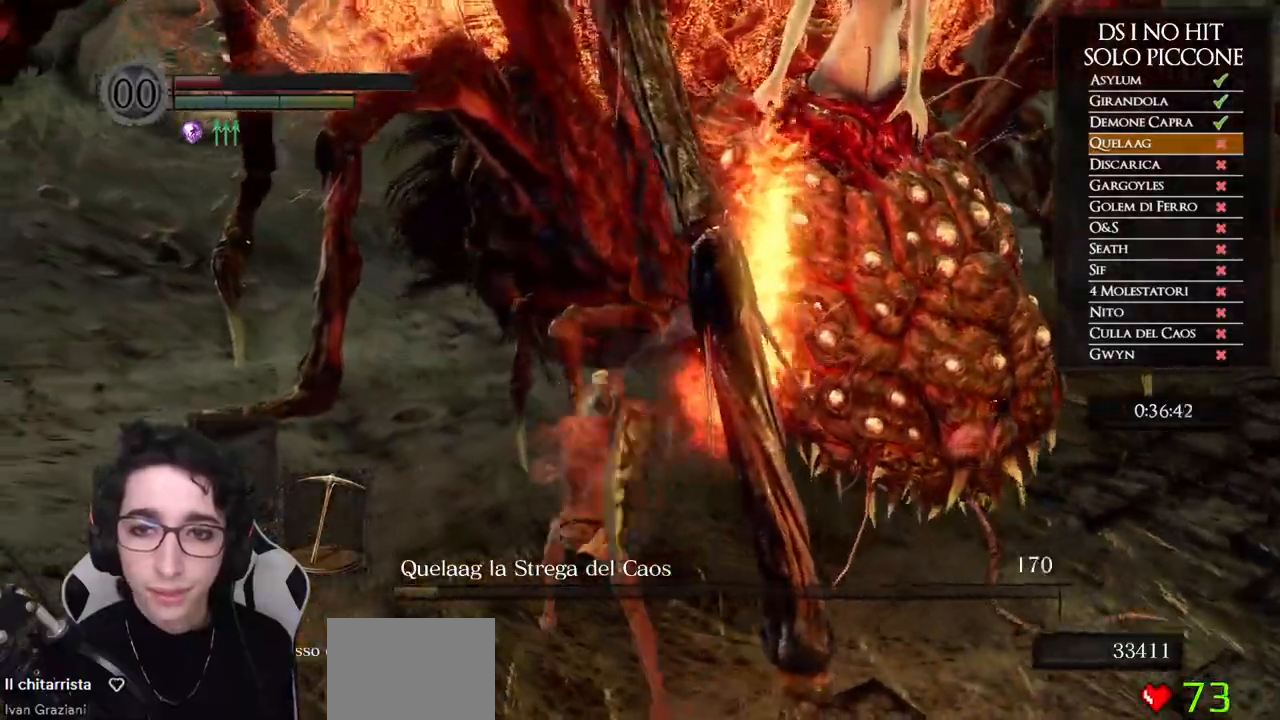
{"buttons": [], "left_stick": "down", "right_stick": "right", "events": [[83, "left_stick", "down"]]}
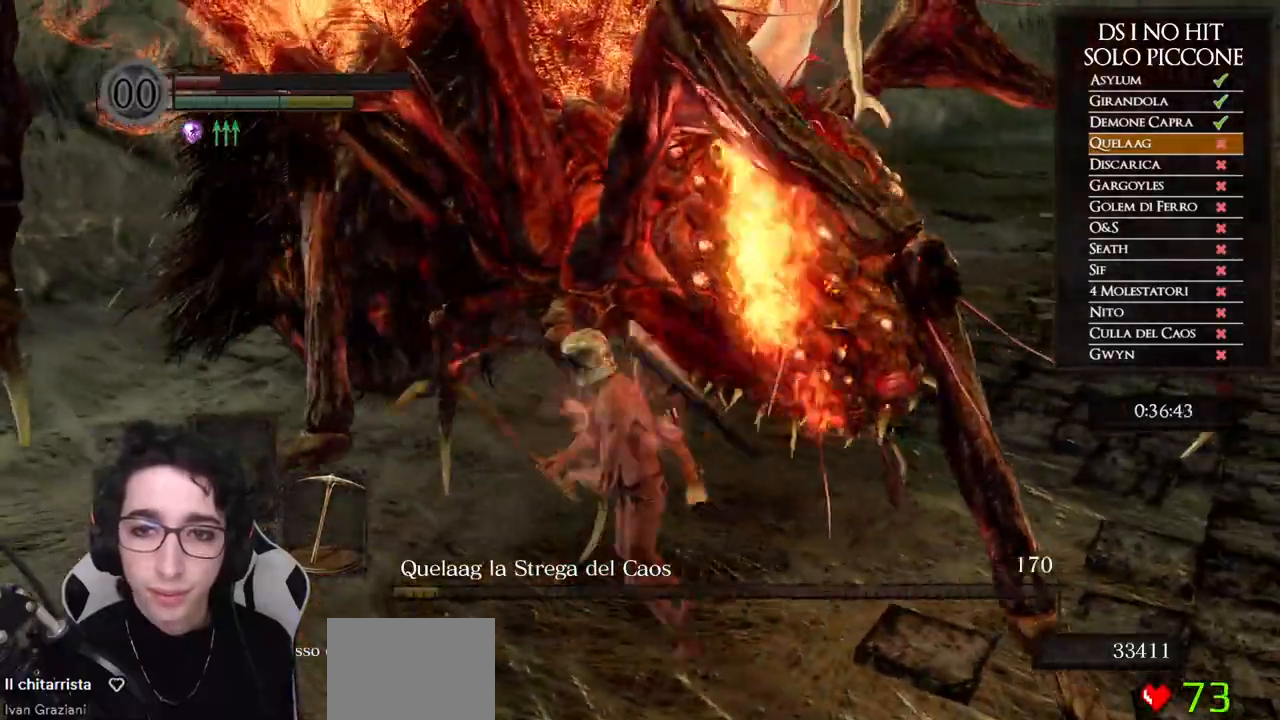
{"buttons": [], "left_stick": "down-left", "right_stick": "center", "events": [[17, "right_stick", "center"], [433, "left_stick", "down-left"]]}
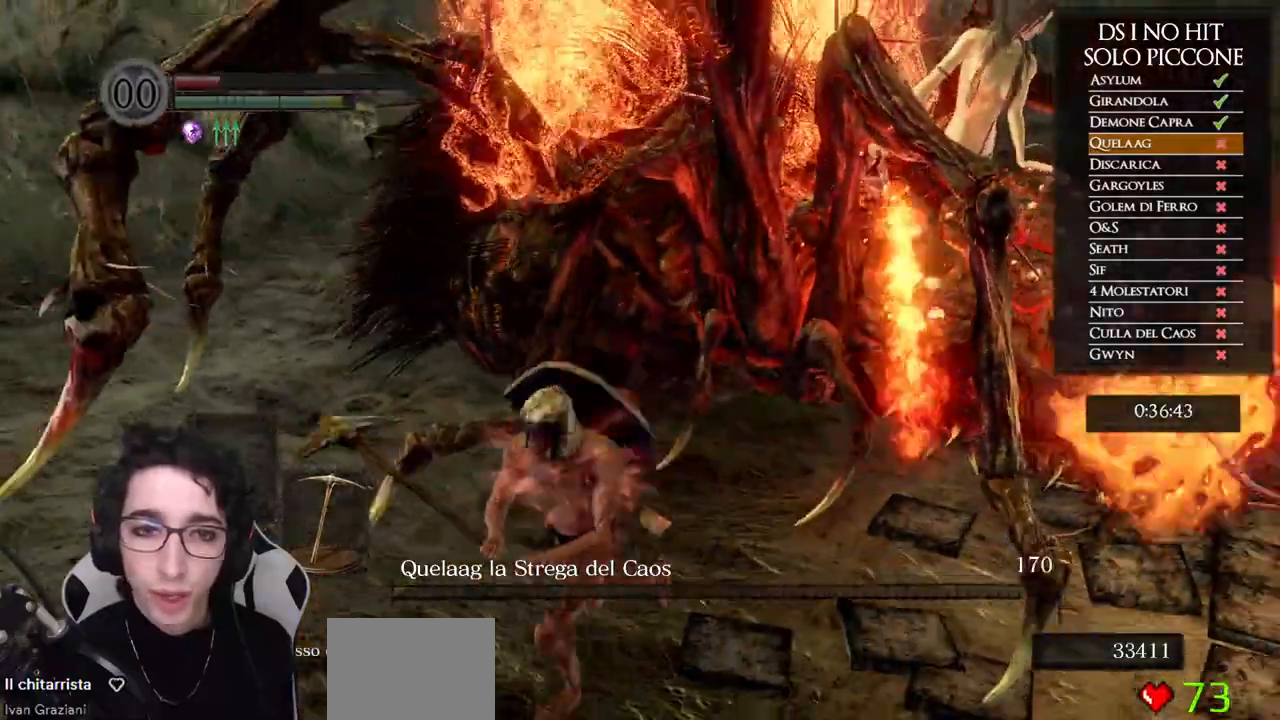
{"buttons": [], "left_stick": "up-left", "right_stick": "right", "events": [[33, "R1", "down"], [83, "right_stick", "right"], [100, "left_stick", "up-left"], [200, "R1", "up"]]}
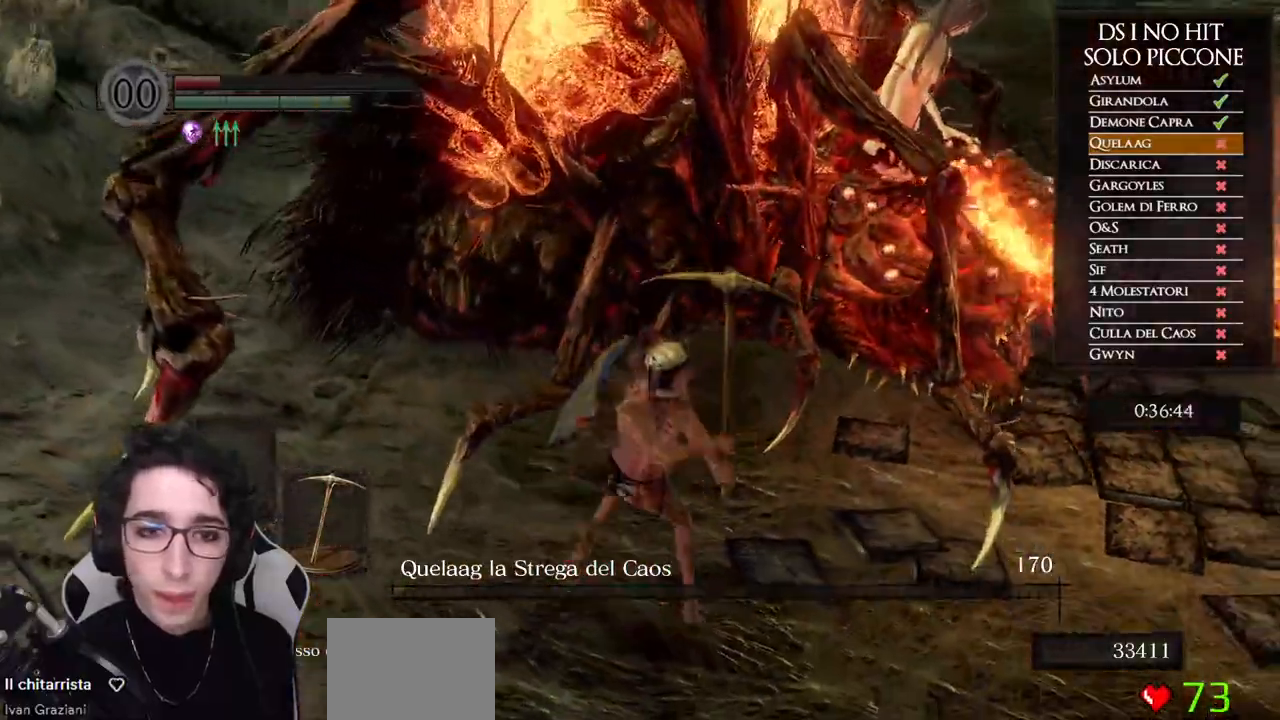
{"buttons": [], "left_stick": "down", "right_stick": "right", "events": [[383, "left_stick", "down"]]}
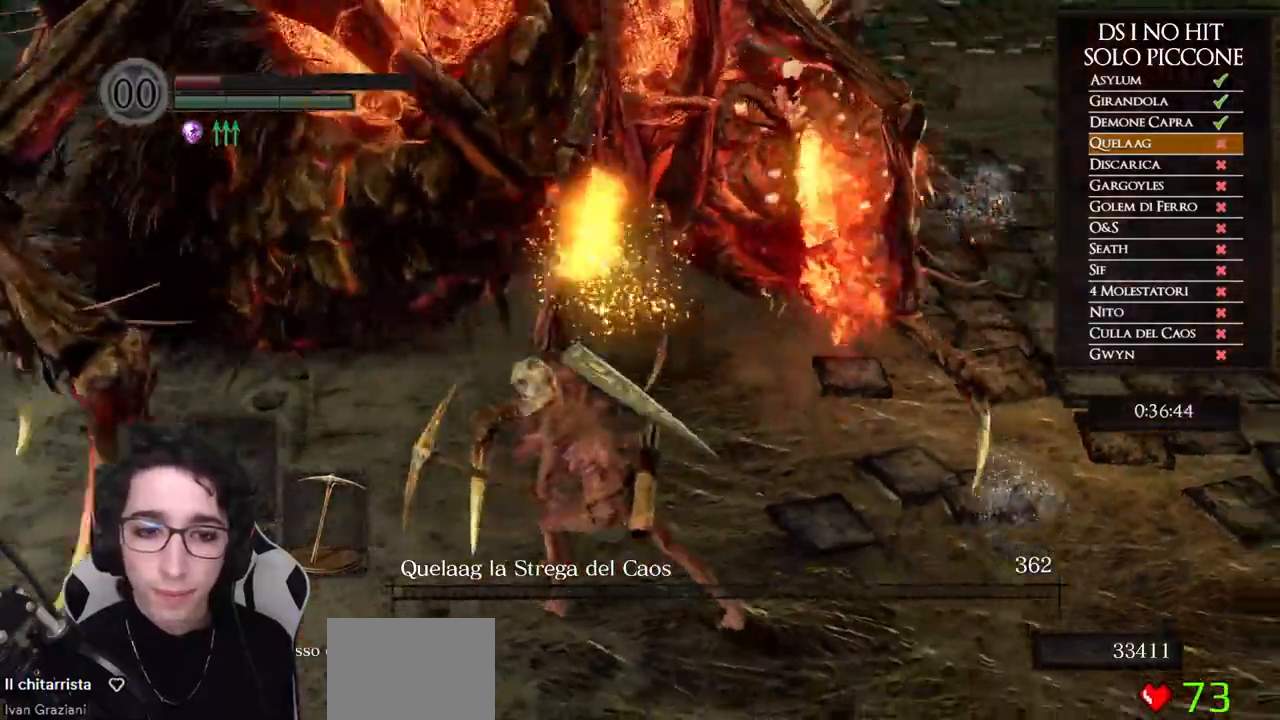
{"buttons": [], "left_stick": "down-right", "right_stick": "right", "events": [[150, "left_stick", "down-right"], [317, "right_stick", "center"], [433, "right_stick", "right"]]}
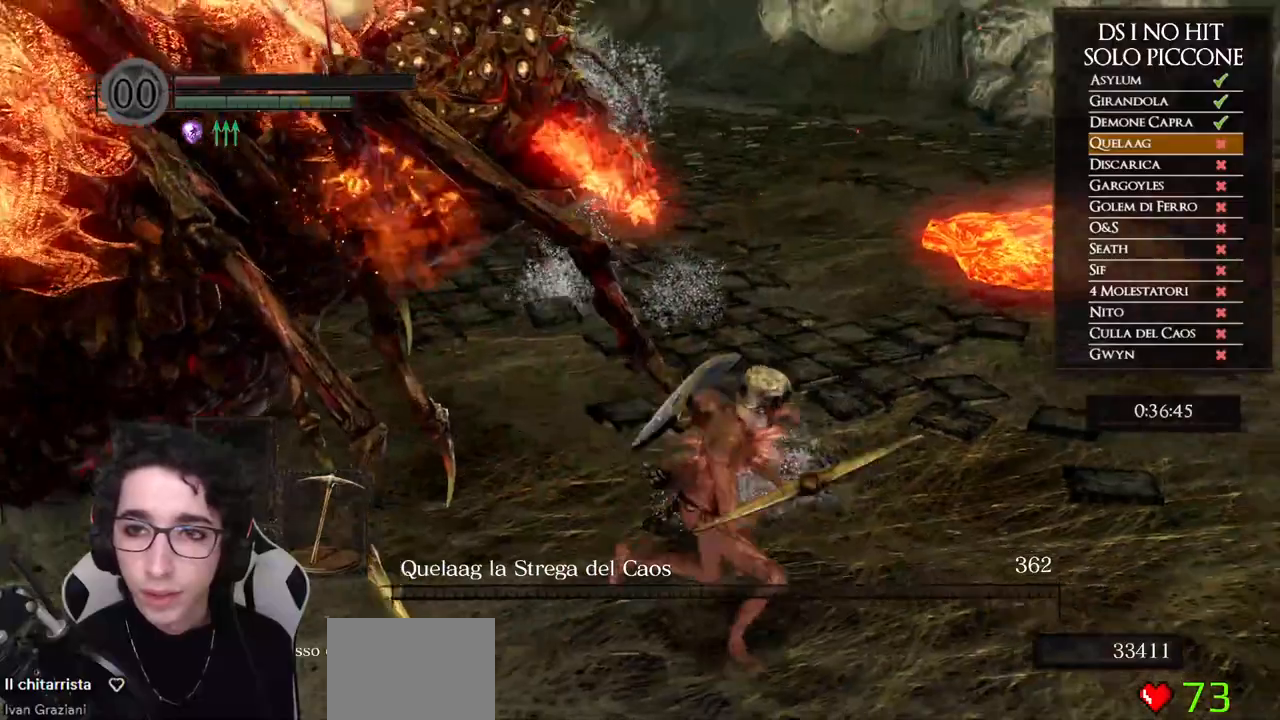
{"buttons": ["B"], "left_stick": "up-right", "right_stick": "center", "events": [[50, "left_stick", "right"], [67, "right_stick", "center"], [133, "right_stick", "left"], [283, "right_stick", "center"], [367, "B", "down"], [400, "left_stick", "up-right"]]}
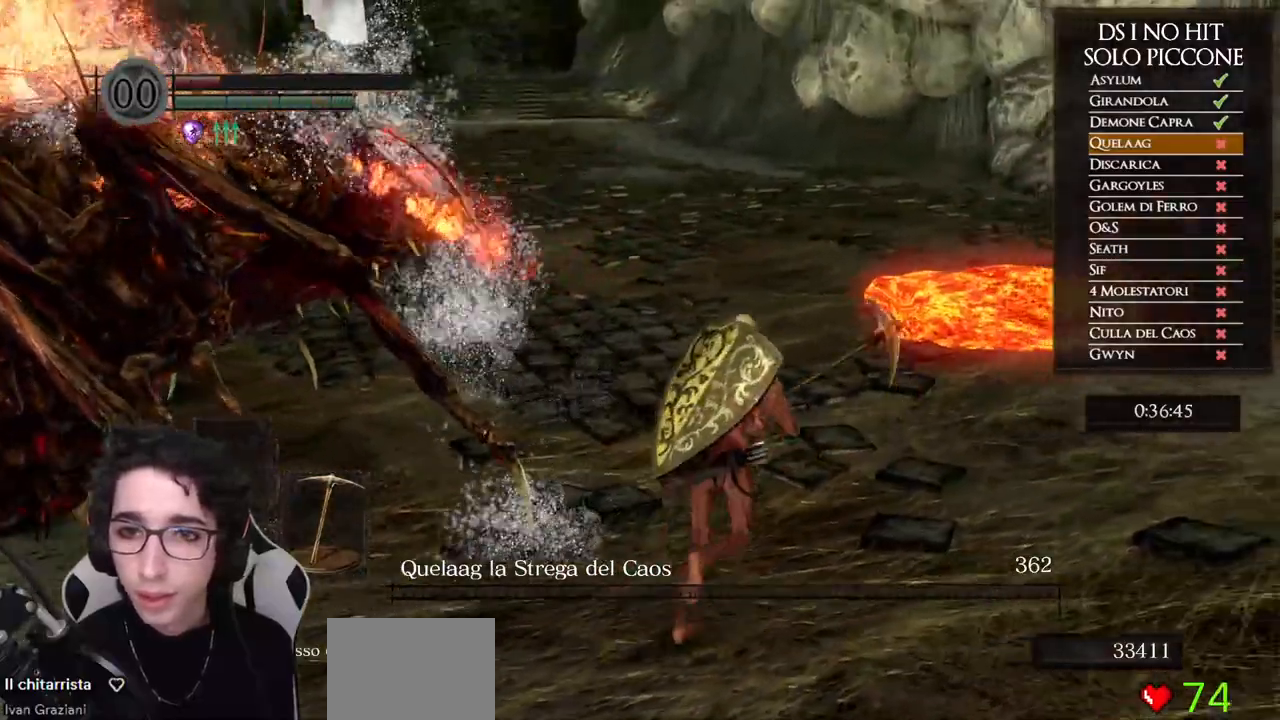
{"buttons": ["B"], "left_stick": "up", "right_stick": "center", "events": [[17, "left_stick", "up"]]}
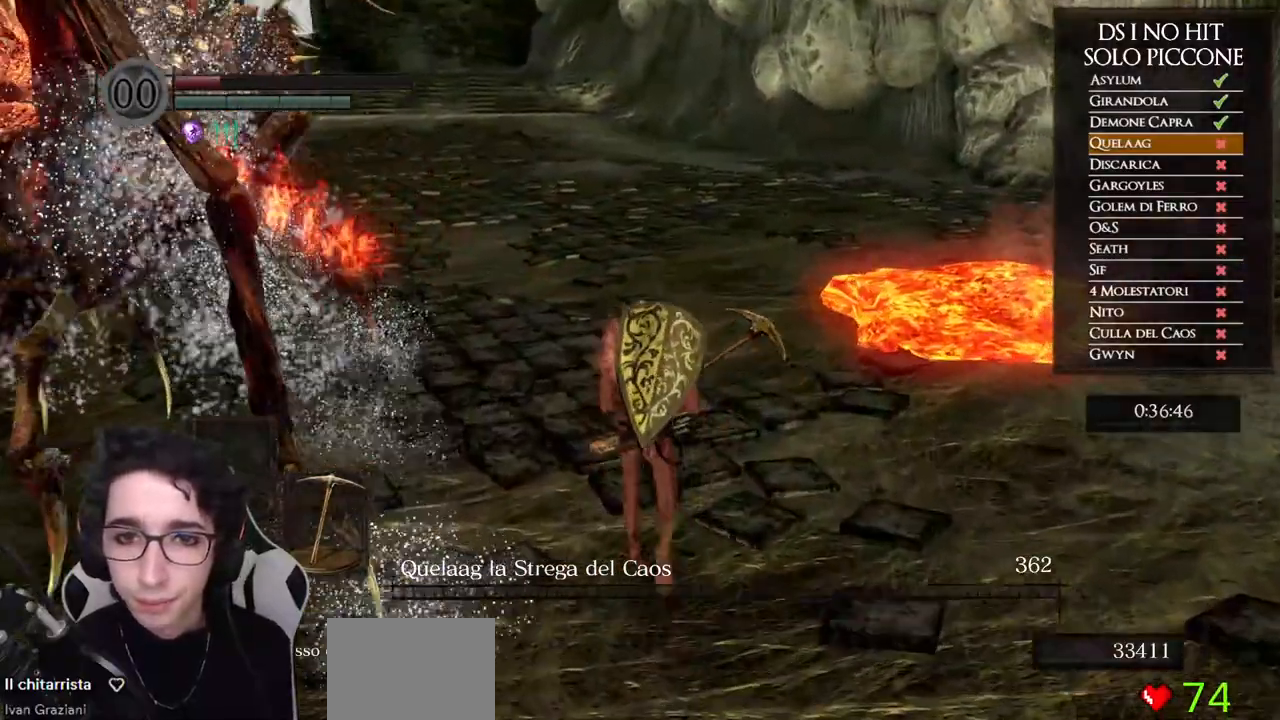
{"buttons": ["B"], "left_stick": "up", "right_stick": "center", "events": []}
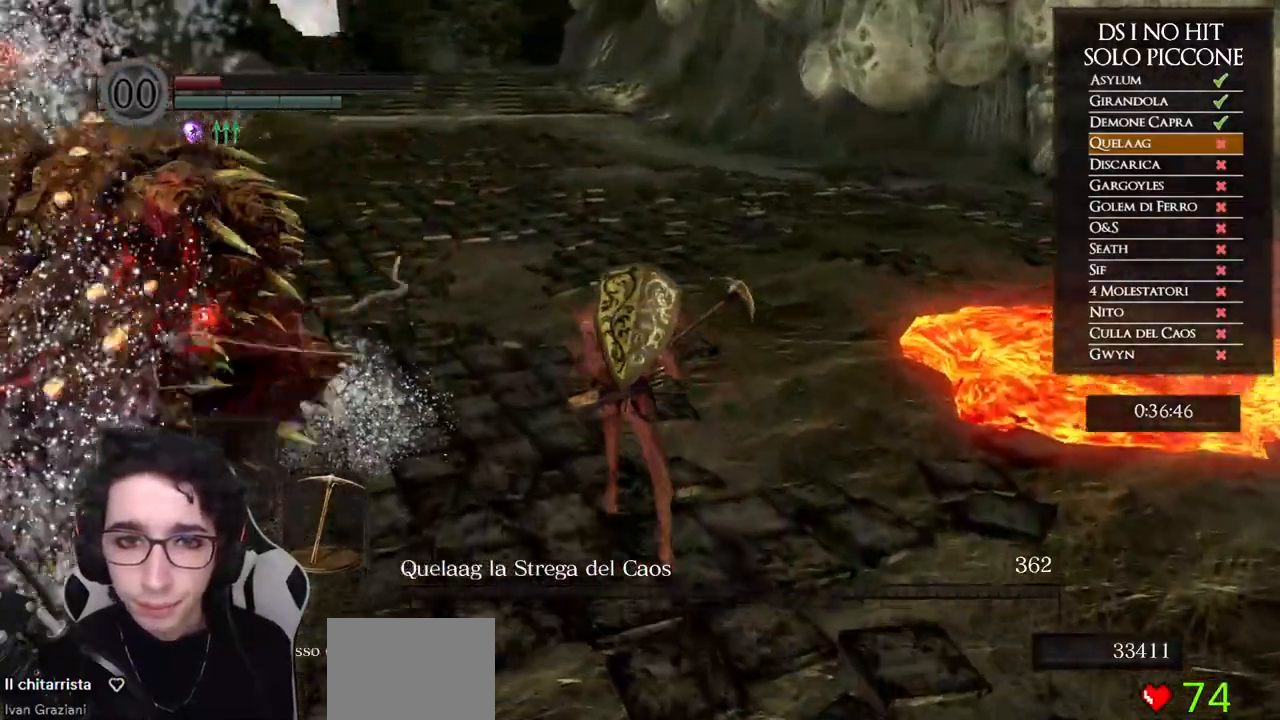
{"buttons": ["B"], "left_stick": "up", "right_stick": "center", "events": []}
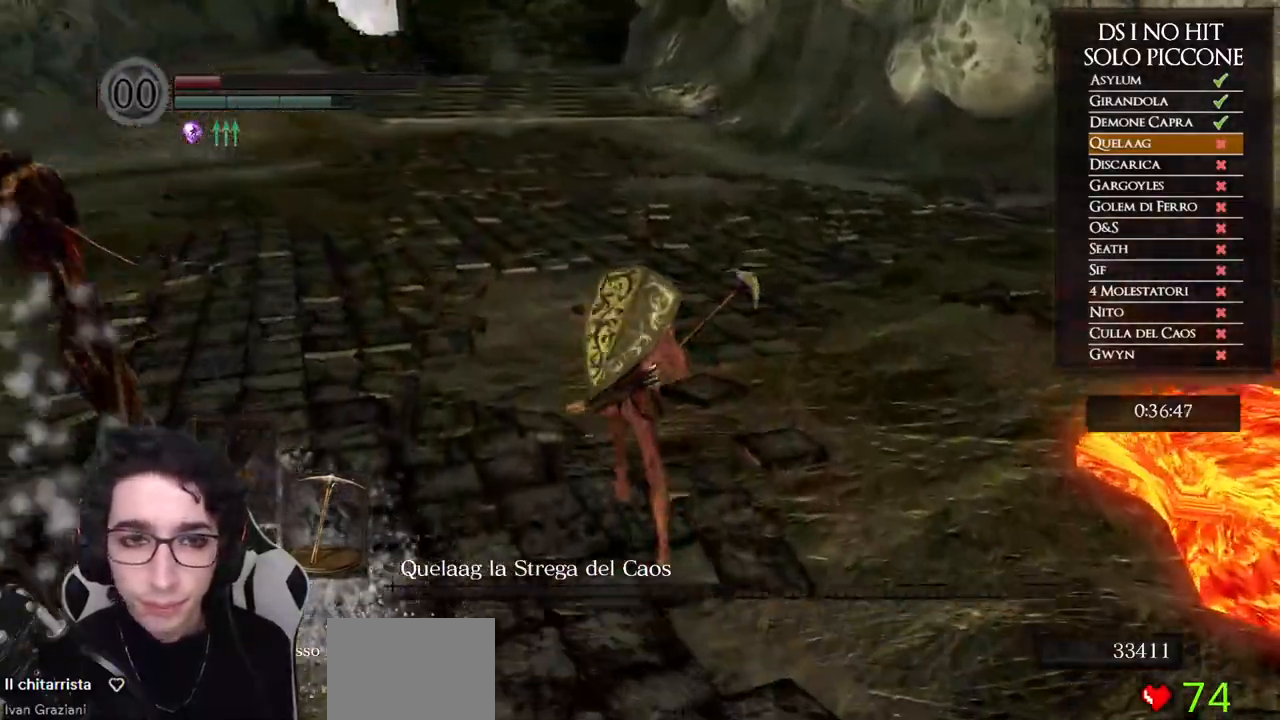
{"buttons": ["B"], "left_stick": "up", "right_stick": "center", "events": []}
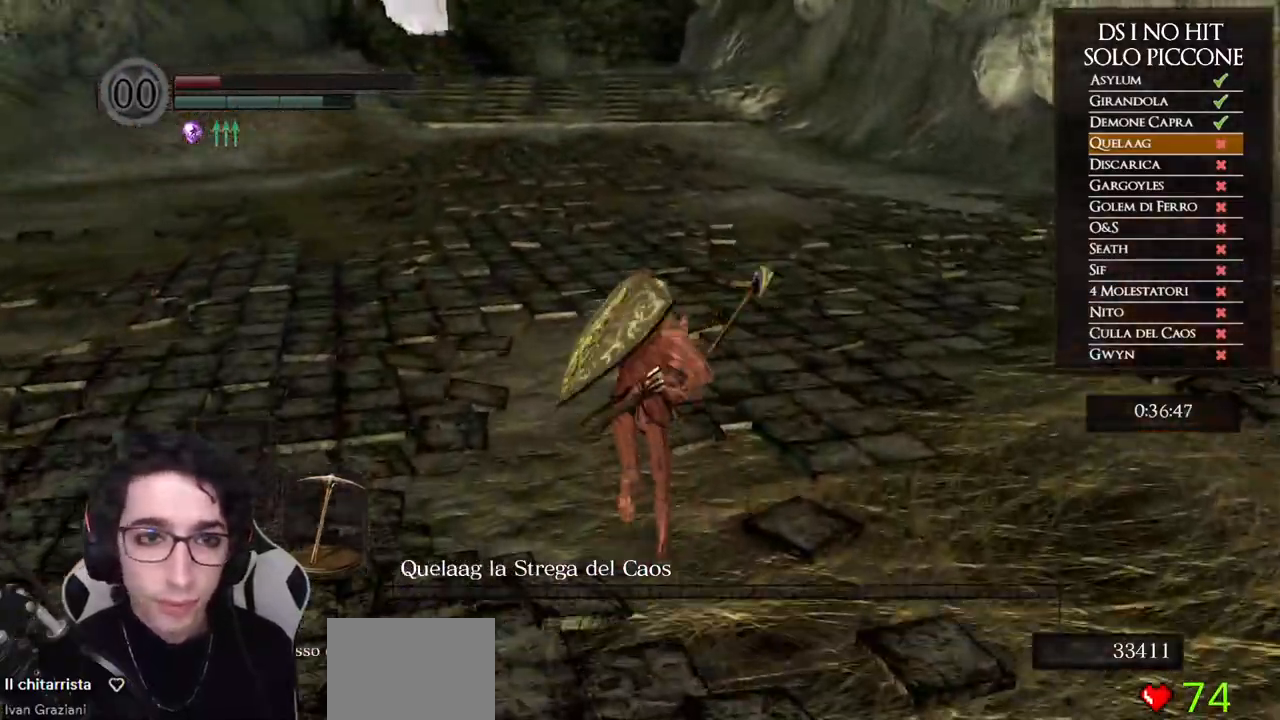
{"buttons": ["B"], "left_stick": "up", "right_stick": "center", "events": []}
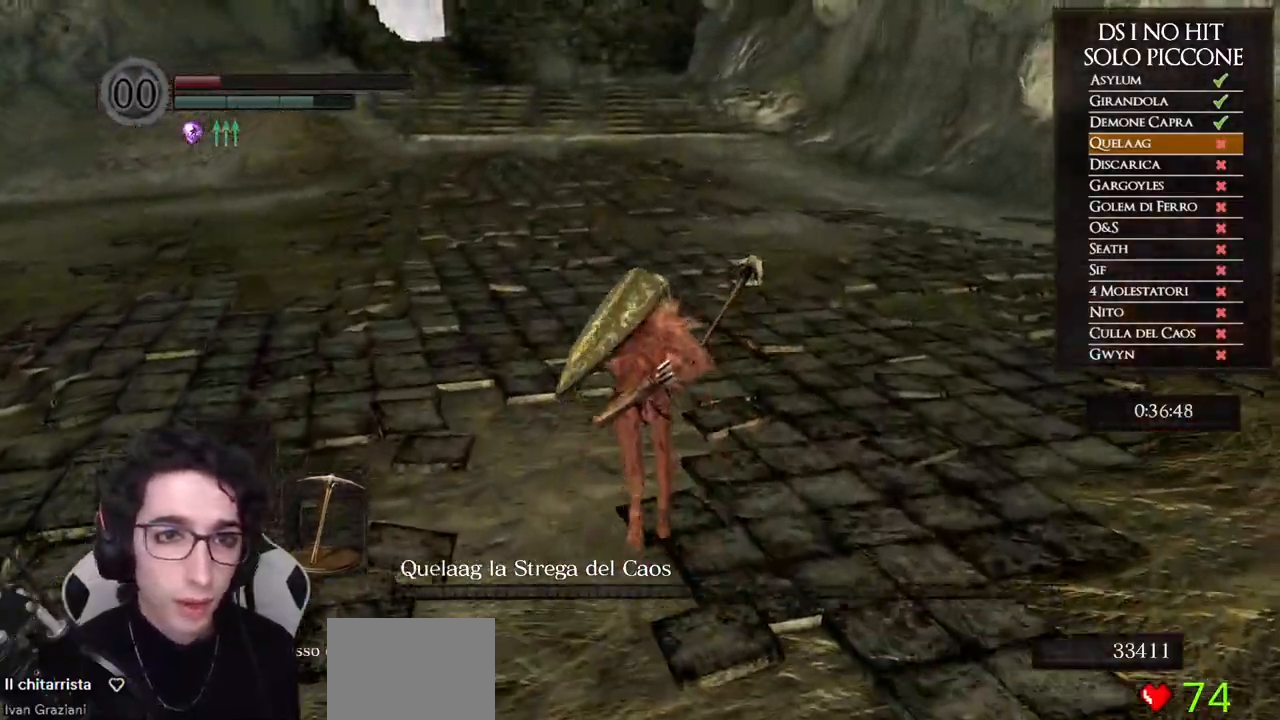
{"buttons": ["B"], "left_stick": "up", "right_stick": "center", "events": []}
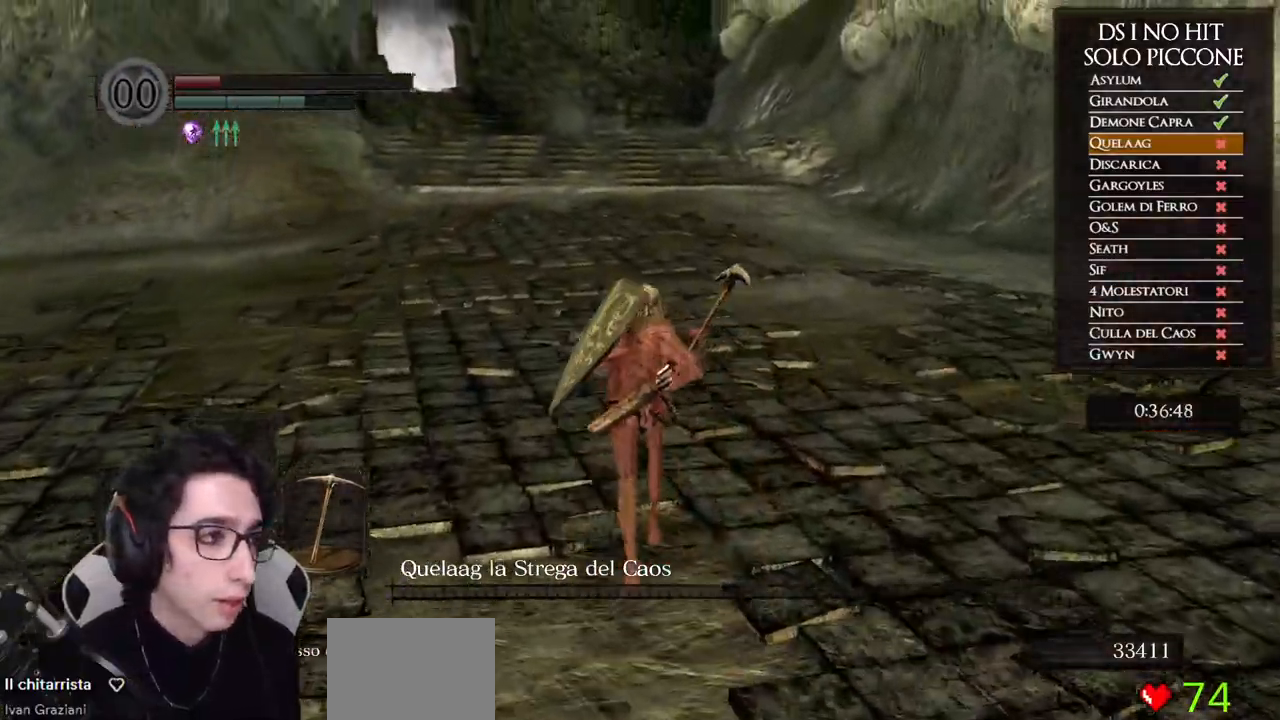
{"buttons": ["B"], "left_stick": "up", "right_stick": "center", "events": []}
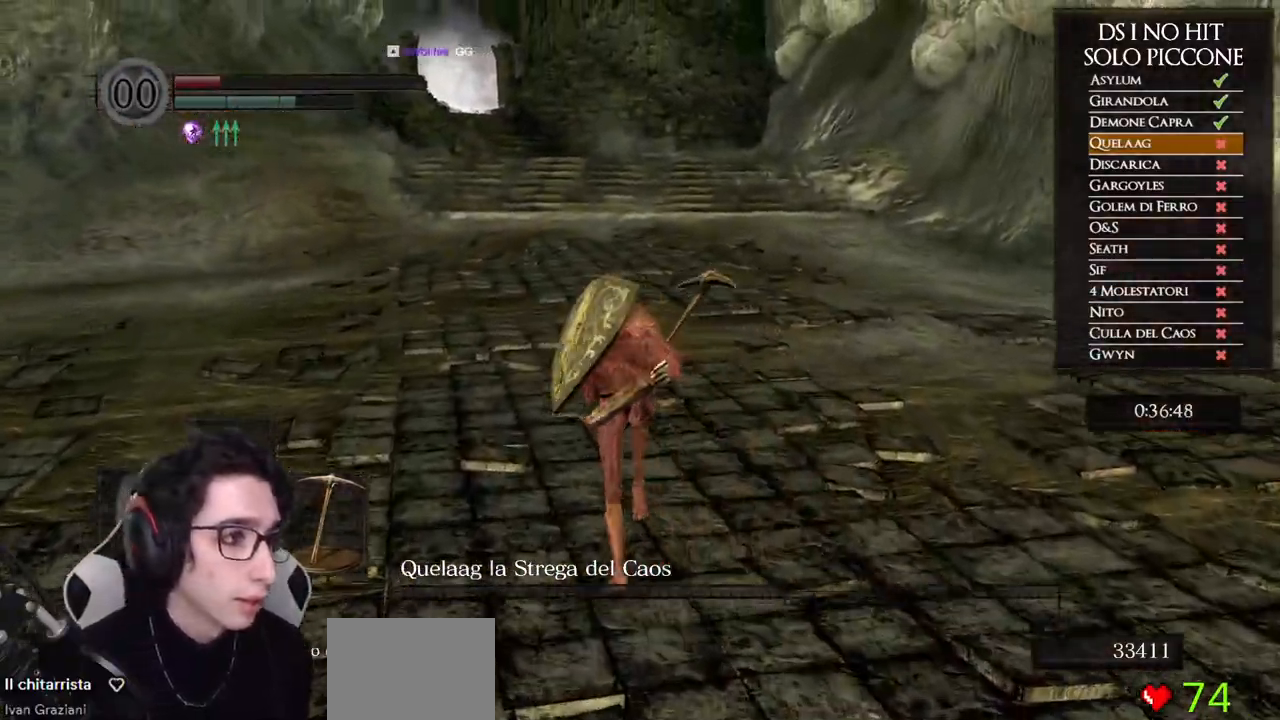
{"buttons": [], "left_stick": "up", "right_stick": "center", "events": [[483, "B", "up"]]}
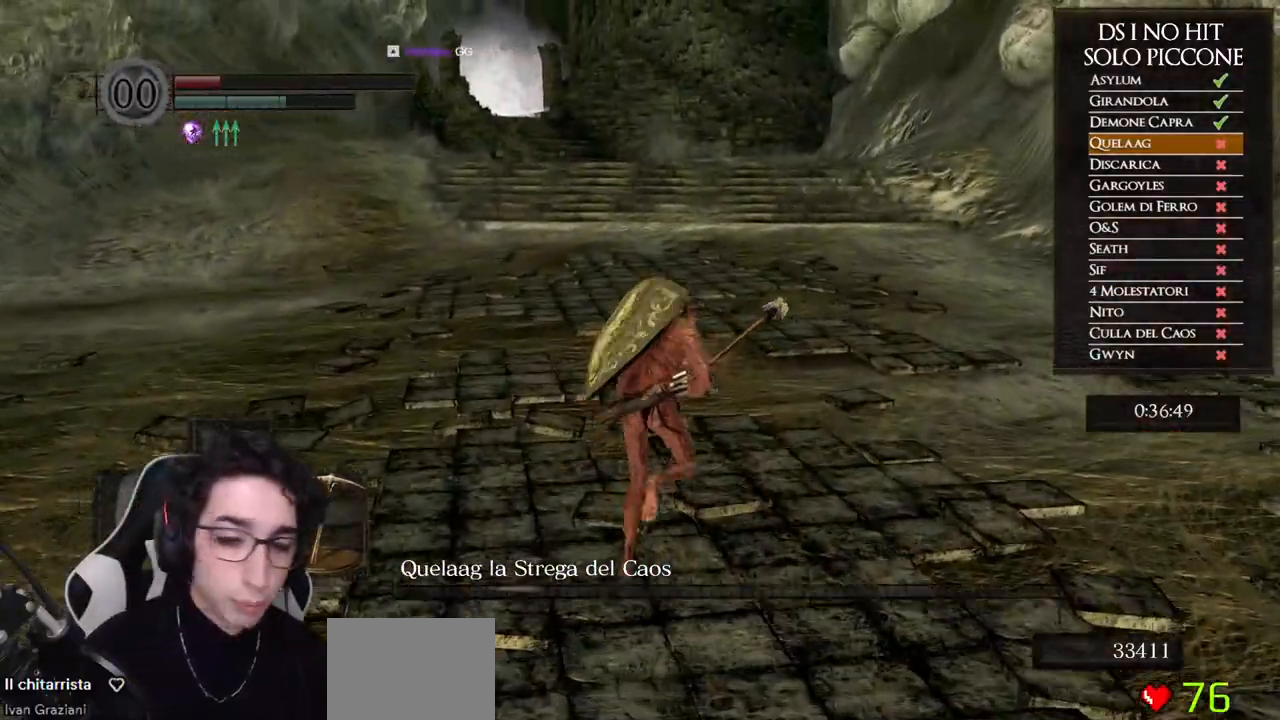
{"buttons": [], "left_stick": "up", "right_stick": "center", "events": []}
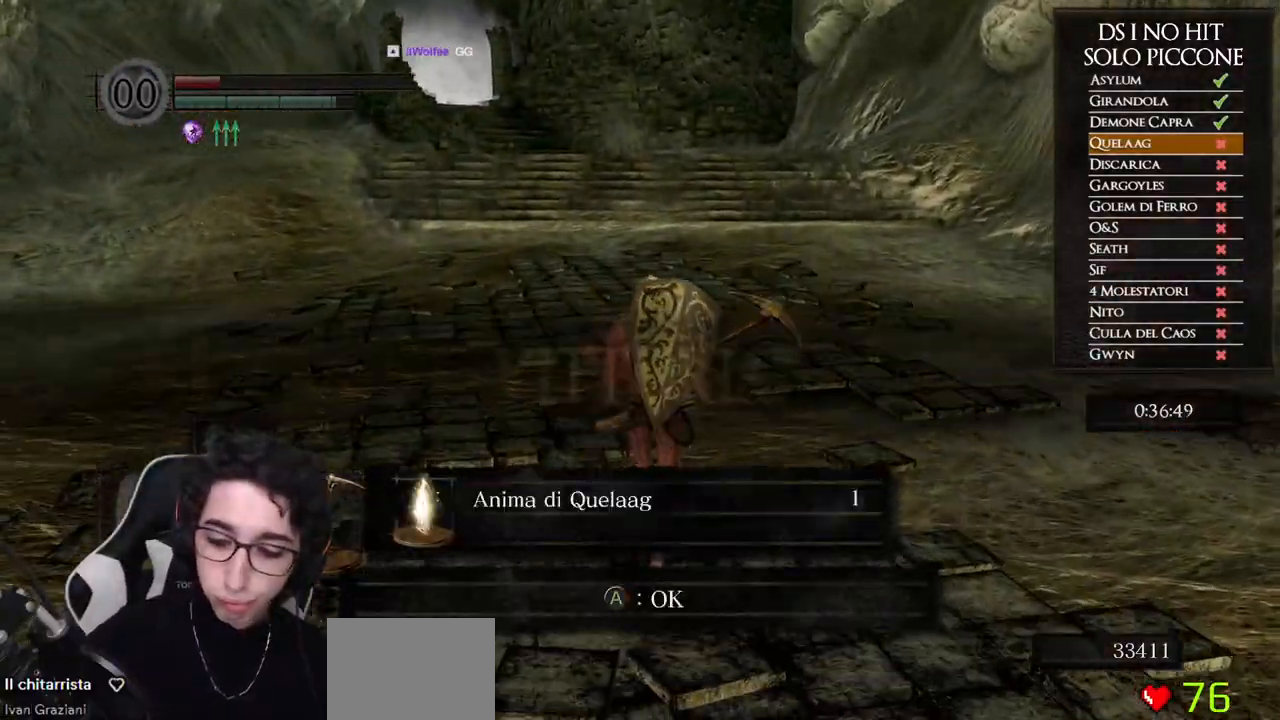
{"buttons": [], "left_stick": "up", "right_stick": "center", "events": []}
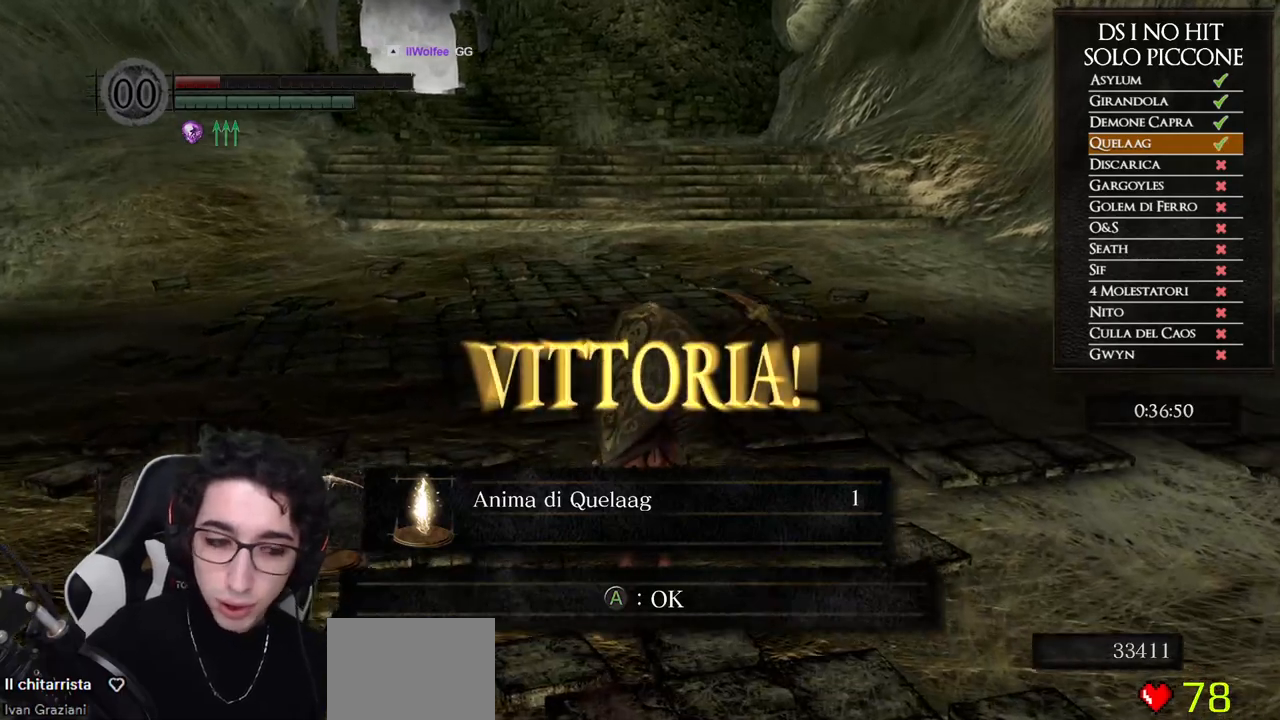
{"buttons": [], "left_stick": "up", "right_stick": "center", "events": []}